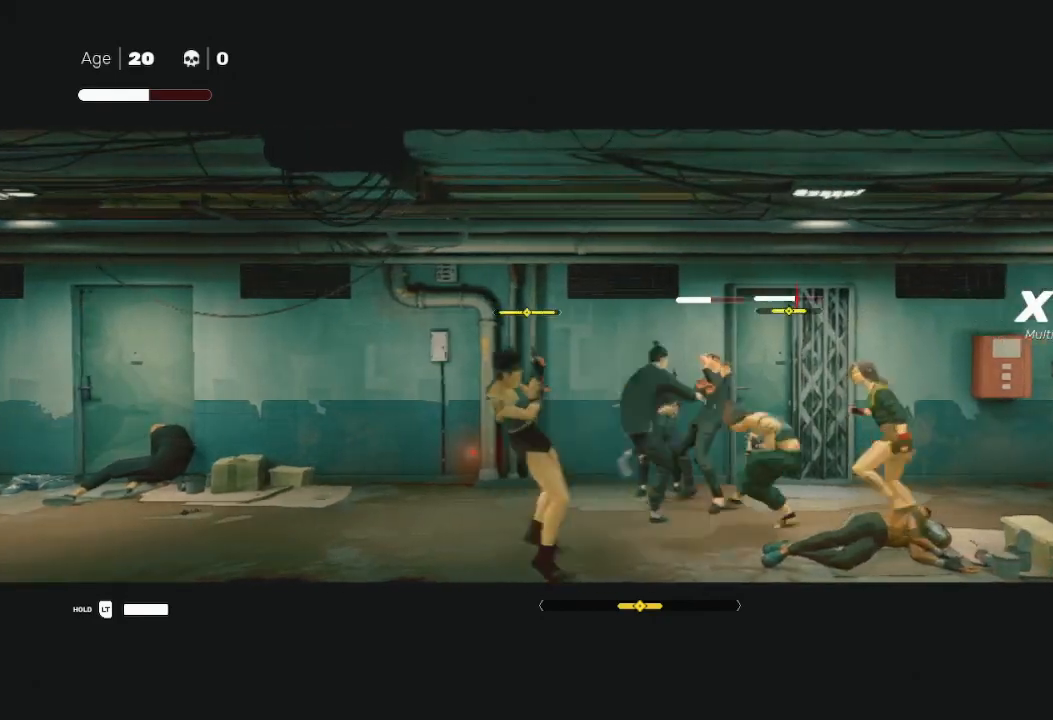
Gameplay with a controller (Xbox layout); each line is a JSON object with the inputs held at the frame after it. "events" lists button and stick changes between this image and that frame as [ms after this image, input, new state], when the widget could be followed in between.
{"buttons": [], "left_stick": "up-right", "right_stick": "center", "events": [[33, "X", "up"], [33, "left_stick", "up-left"], [67, "left_stick", "up-right"], [100, "A", "down"], [100, "X", "down"], [200, "A", "up"], [233, "left_stick", "down-left"], [300, "X", "up"], [367, "X", "down"], [400, "A", "down"], [400, "left_stick", "up-right"], [433, "A", "up"], [500, "X", "up"]]}
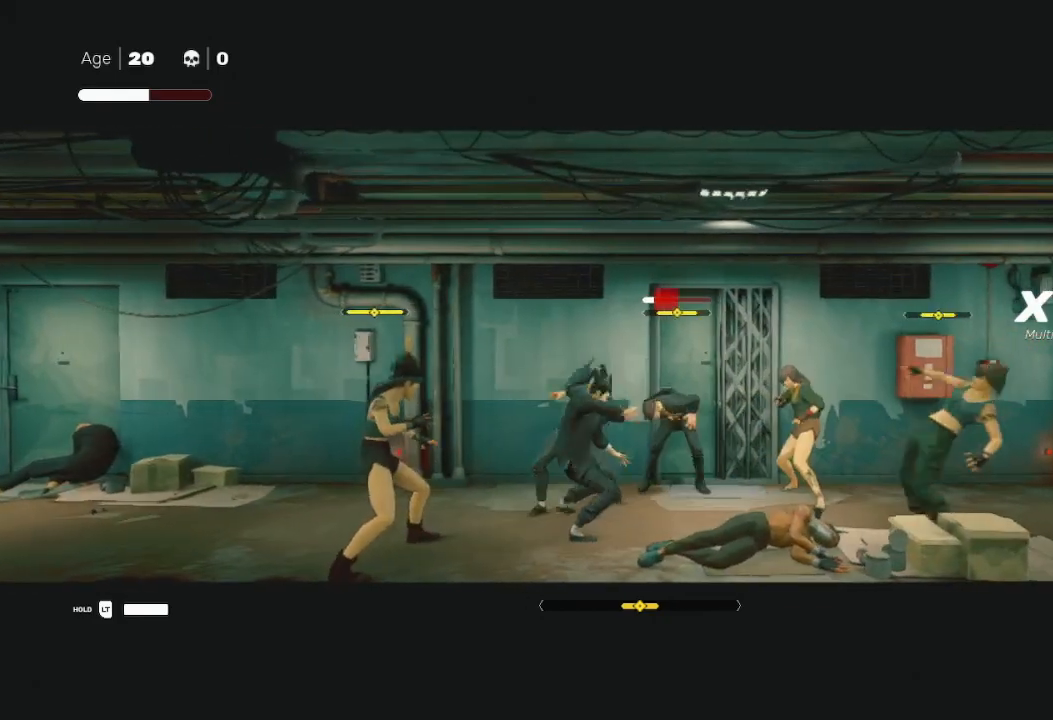
{"buttons": ["B", "Y"], "left_stick": "down-left", "right_stick": "center", "events": [[67, "left_stick", "down-left"], [100, "Y", "down"], [167, "B", "down"], [200, "B", "up"], [200, "Y", "up"], [200, "left_stick", "up-left"], [267, "B", "down"], [267, "Y", "down"], [267, "left_stick", "up-right"], [367, "Y", "up"], [400, "B", "up"], [467, "B", "down"], [467, "Y", "down"], [467, "left_stick", "down-left"]]}
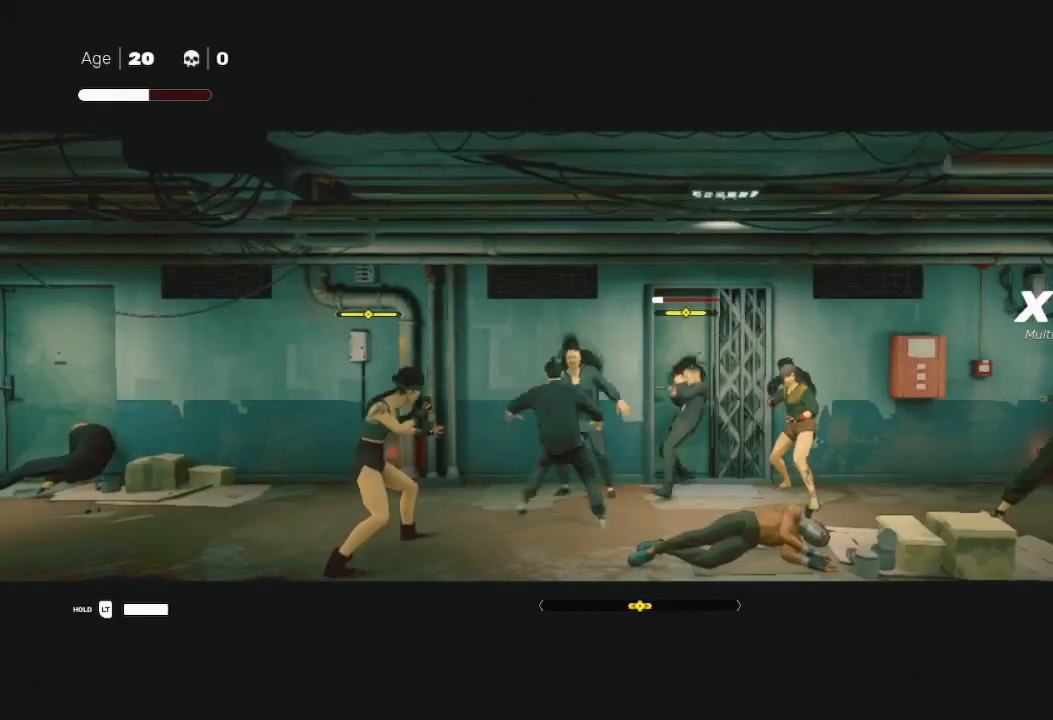
{"buttons": ["A", "X"], "left_stick": "right", "right_stick": "center", "events": [[67, "Y", "up"], [200, "B", "up"], [233, "left_stick", "up-right"], [300, "B", "down"], [333, "B", "up"], [467, "X", "down"], [467, "left_stick", "right"], [500, "A", "down"]]}
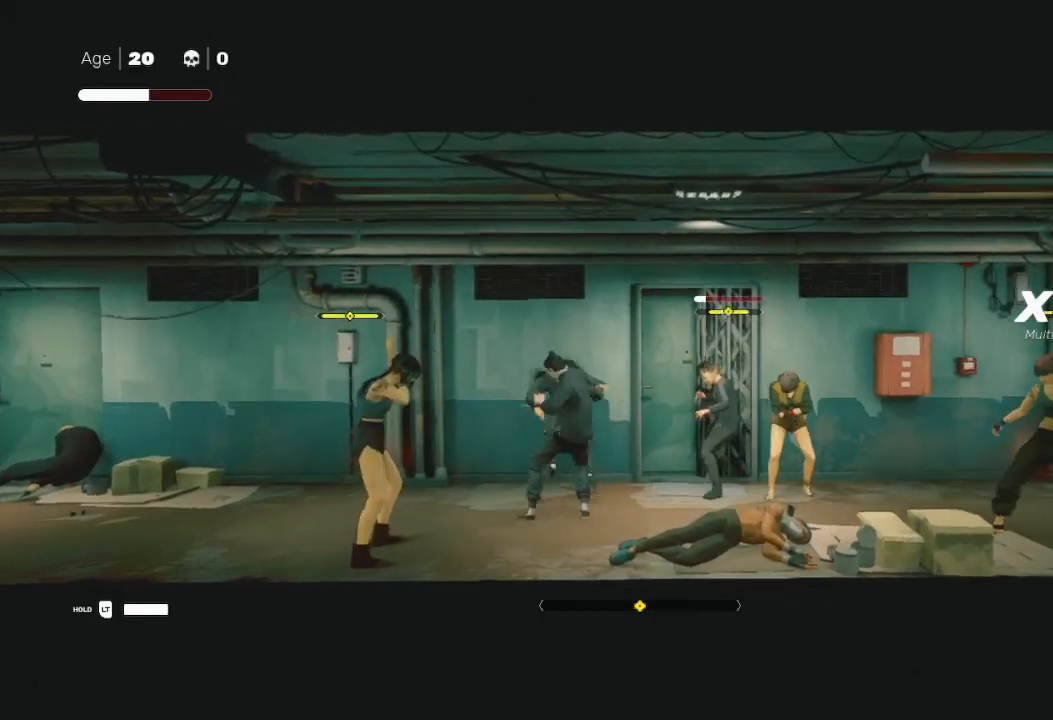
{"buttons": ["A", "X"], "left_stick": "down-left", "right_stick": "center", "events": [[67, "X", "up"], [67, "left_stick", "up-right"], [100, "A", "up"], [200, "left_stick", "left"], [300, "X", "down"], [333, "A", "down"], [367, "left_stick", "down-left"], [400, "A", "up"], [433, "X", "up"], [467, "A", "down"], [467, "X", "down"]]}
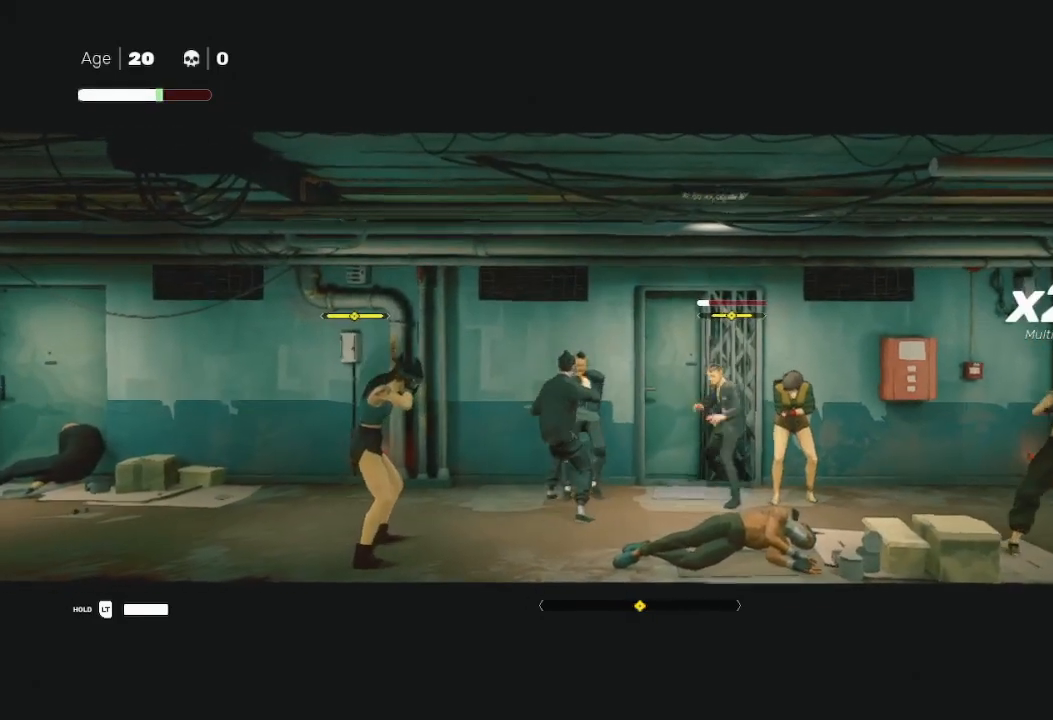
{"buttons": ["Y"], "left_stick": "down-right", "right_stick": "center", "events": [[33, "A", "up"], [67, "X", "up"], [133, "X", "down"], [167, "X", "up"], [233, "X", "down"], [233, "left_stick", "center"], [300, "X", "up"], [300, "left_stick", "left"], [467, "Y", "down"], [500, "left_stick", "down-right"]]}
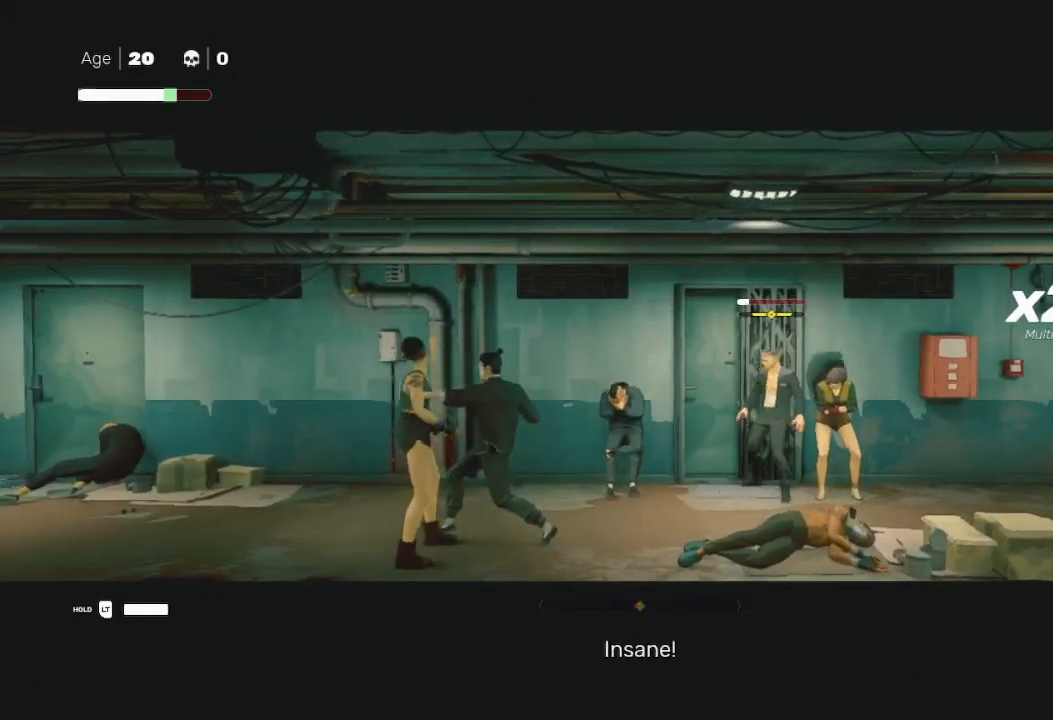
{"buttons": ["X"], "left_stick": "up-right", "right_stick": "center", "events": [[133, "Y", "up"], [133, "left_stick", "down-left"], [233, "Y", "down"], [267, "B", "down"], [333, "B", "up"], [333, "Y", "up"], [333, "left_stick", "down-right"], [433, "left_stick", "up-right"], [500, "X", "down"]]}
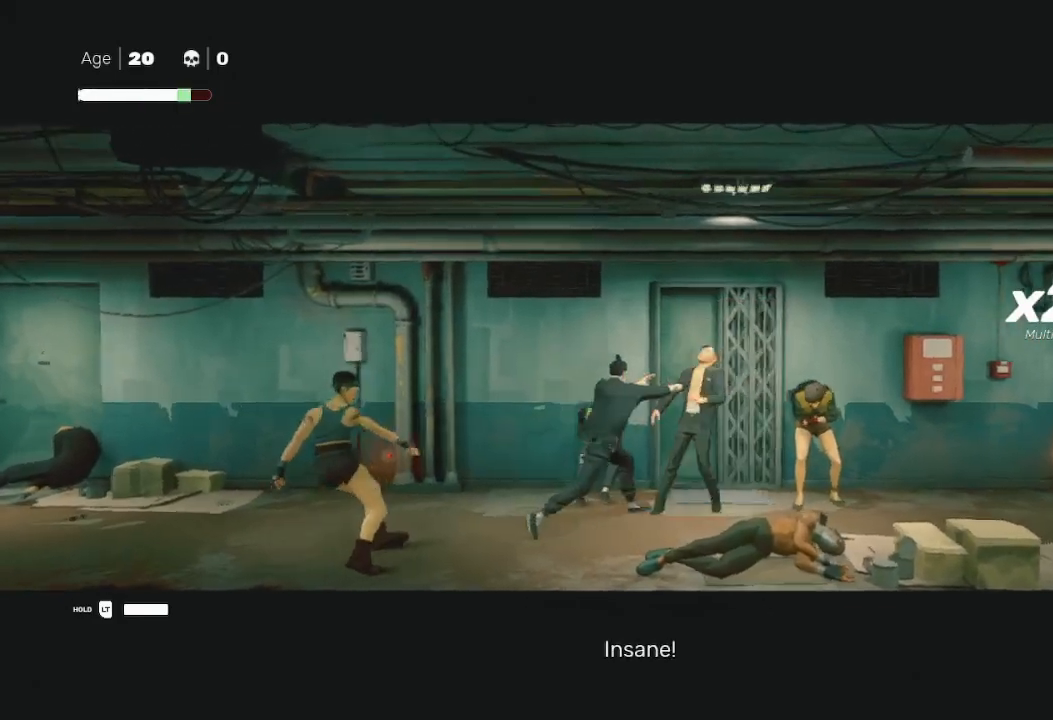
{"buttons": ["X"], "left_stick": "right", "right_stick": "center", "events": [[133, "X", "up"], [167, "left_stick", "left"], [200, "X", "down"], [300, "X", "up"], [300, "left_stick", "right"], [400, "A", "down"], [400, "X", "down"], [500, "A", "up"]]}
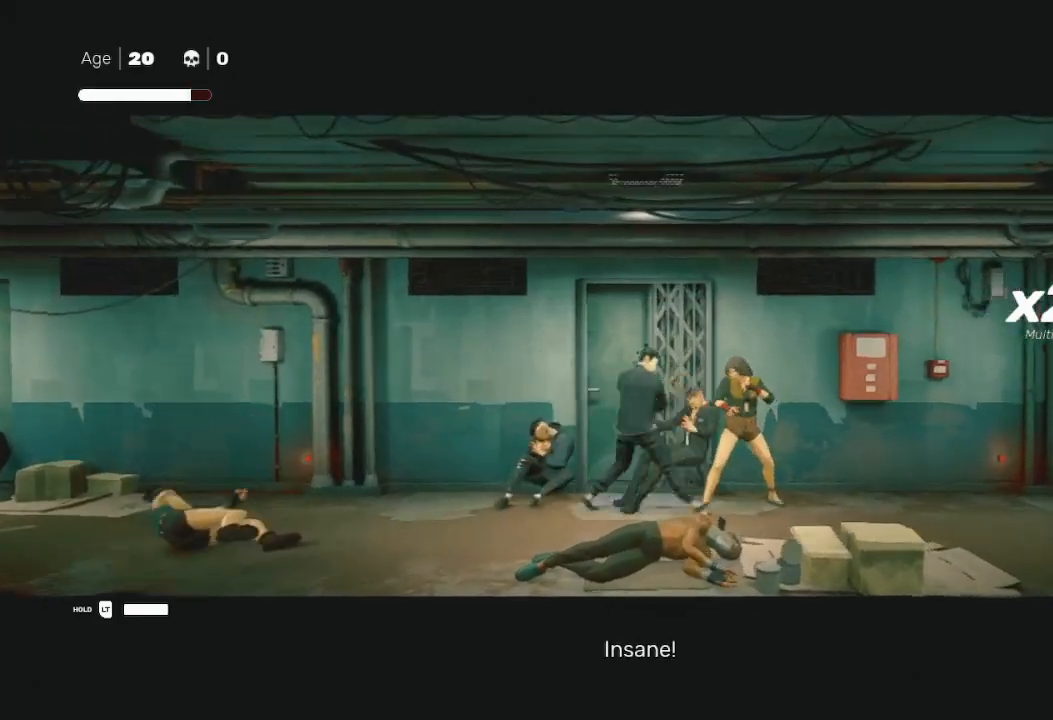
{"buttons": ["B", "Y"], "left_stick": "right", "right_stick": "center", "events": [[33, "X", "up"], [33, "left_stick", "up-right"], [67, "A", "down"], [67, "X", "down"], [133, "A", "up"], [200, "X", "up"], [200, "left_stick", "left"], [267, "Y", "down"], [367, "left_stick", "right"], [400, "Y", "up"], [467, "Y", "down"], [500, "B", "down"]]}
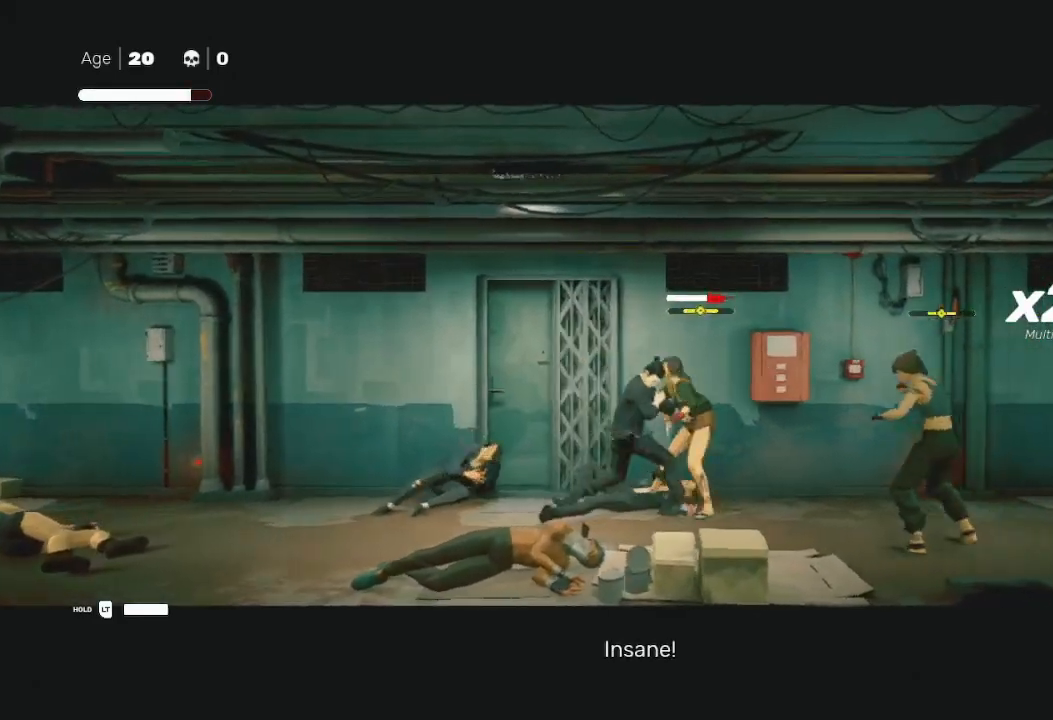
{"buttons": [], "left_stick": "down", "right_stick": "center", "events": [[100, "B", "up"], [100, "Y", "up"], [167, "X", "down"], [167, "left_stick", "down"], [300, "X", "up"], [333, "left_stick", "right"], [367, "X", "down"], [467, "X", "up"], [500, "left_stick", "down"]]}
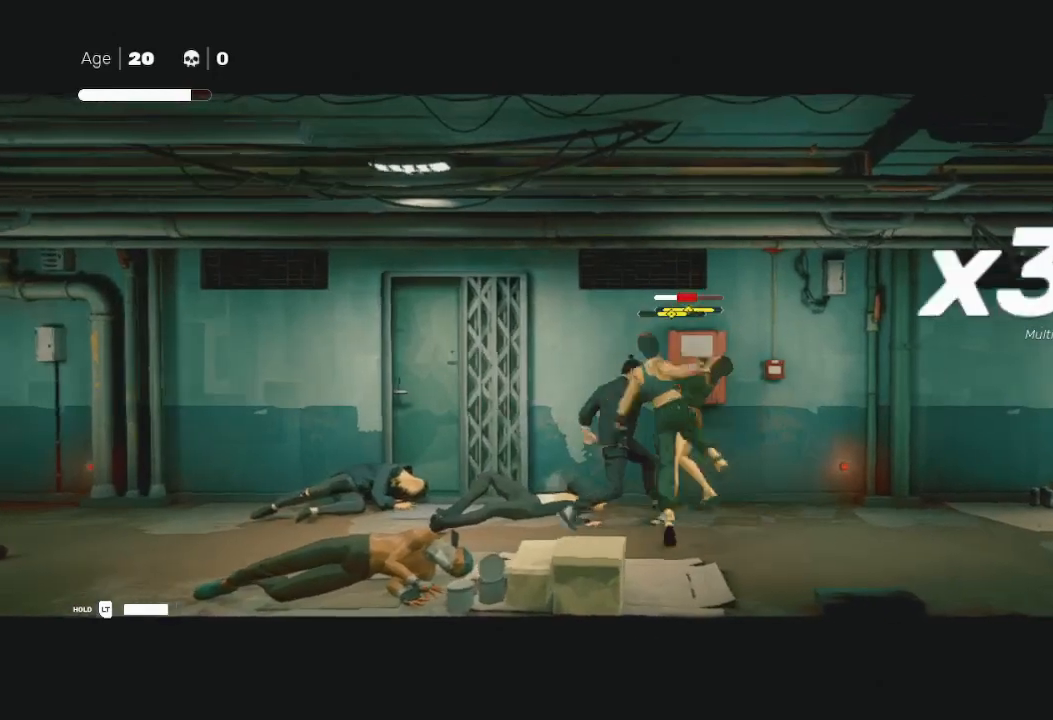
{"buttons": ["L3"], "left_stick": "down", "right_stick": "center", "events": [[33, "X", "down"], [33, "left_stick", "down-left"], [133, "L1", "down"], [133, "L3", "down"], [200, "X", "up"], [233, "A", "down"], [233, "X", "down"], [267, "L1", "up"], [333, "A", "up"], [333, "L1", "down"], [333, "X", "up"], [367, "X", "down"], [400, "A", "down"], [400, "left_stick", "down"], [433, "A", "up"], [467, "L1", "up"], [467, "X", "up"]]}
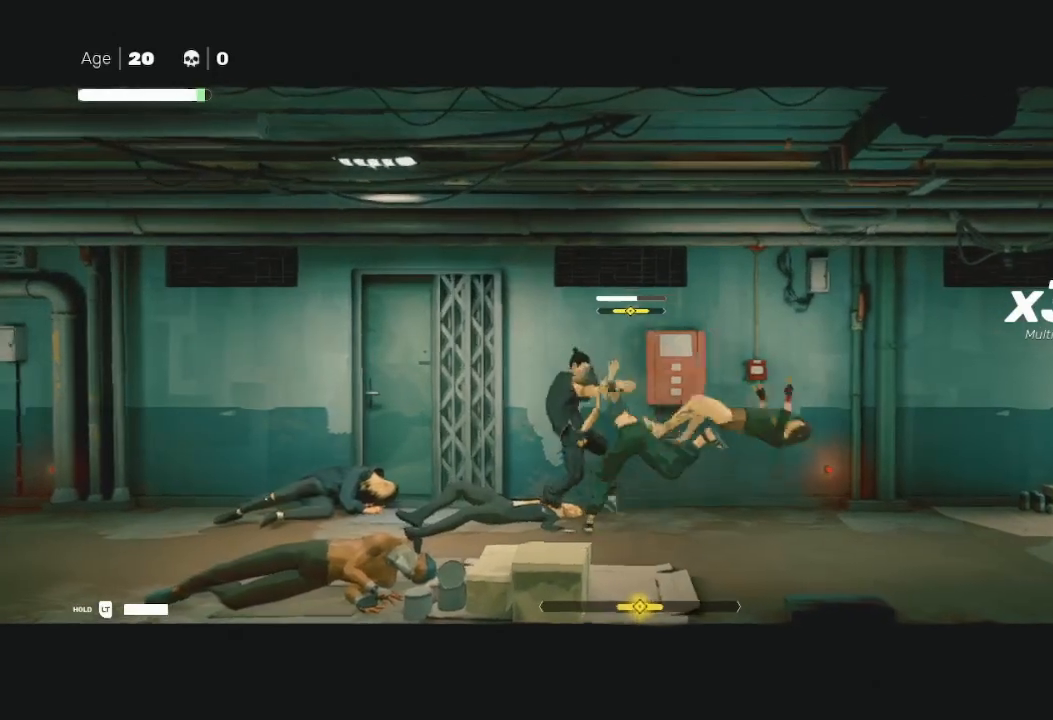
{"buttons": ["A", "X", "L1", "L3"], "left_stick": "down-left", "right_stick": "center", "events": [[33, "A", "down"], [33, "L1", "down"], [67, "A", "up"], [100, "X", "down"], [167, "L1", "up"], [167, "X", "up"], [233, "L1", "down"], [267, "A", "down"], [267, "X", "down"], [267, "left_stick", "down-left"], [300, "A", "up"], [333, "X", "up"], [367, "L1", "up"], [400, "A", "down"], [400, "X", "down"], [433, "L1", "down"], [467, "A", "up"], [467, "X", "up"], [500, "A", "down"], [500, "X", "down"]]}
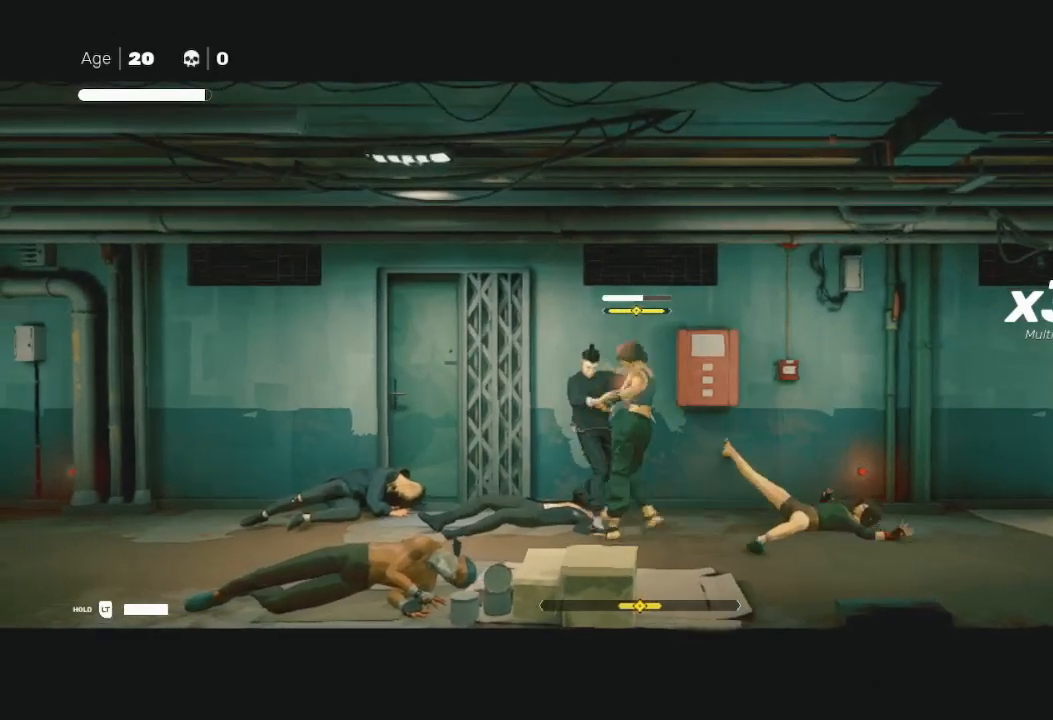
{"buttons": ["B", "Y"], "left_stick": "down", "right_stick": "center", "events": [[67, "A", "up"], [67, "L1", "up"], [100, "L3", "up"], [100, "X", "up"], [133, "left_stick", "up"], [167, "L1", "down"], [167, "X", "down"], [233, "L3", "down"], [233, "left_stick", "down-left"], [333, "L1", "up"], [333, "X", "up"], [367, "L3", "up"], [367, "left_stick", "down"], [433, "Y", "down"], [500, "B", "down"]]}
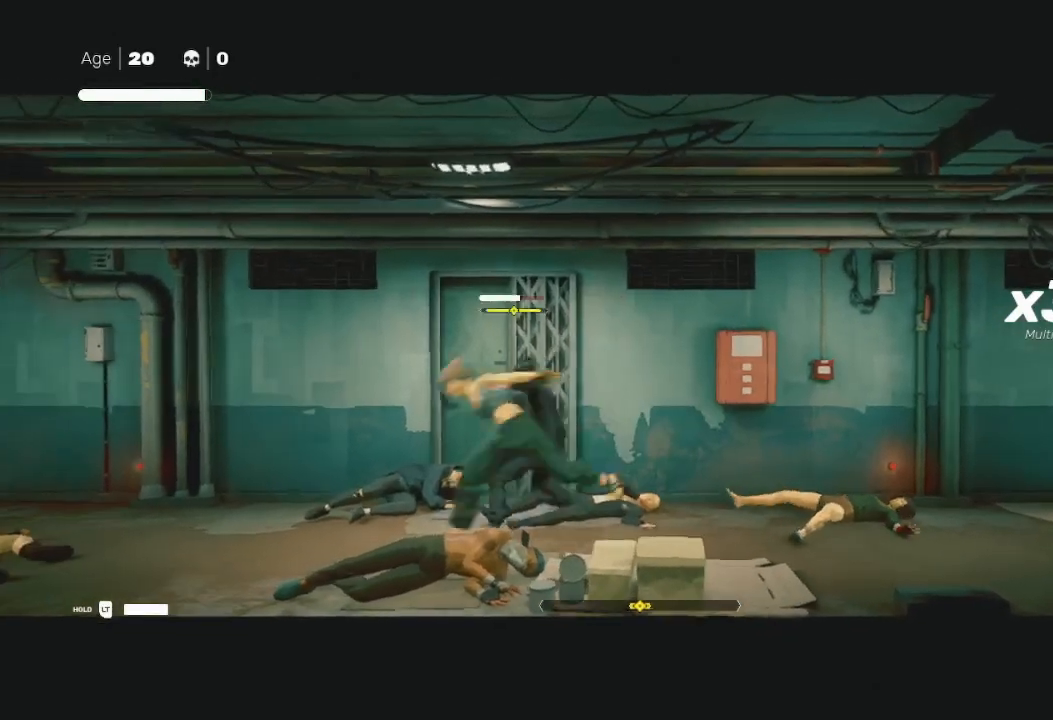
{"buttons": ["X"], "left_stick": "down-right", "right_stick": "center", "events": [[67, "B", "up"], [67, "Y", "up"], [67, "left_stick", "left"], [100, "B", "down"], [133, "Y", "down"], [200, "left_stick", "up-left"], [233, "B", "up"], [267, "Y", "up"], [300, "Y", "down"], [300, "left_stick", "left"], [333, "B", "down"], [400, "B", "up"], [400, "left_stick", "down-left"], [433, "Y", "up"], [500, "X", "down"], [500, "left_stick", "down-right"]]}
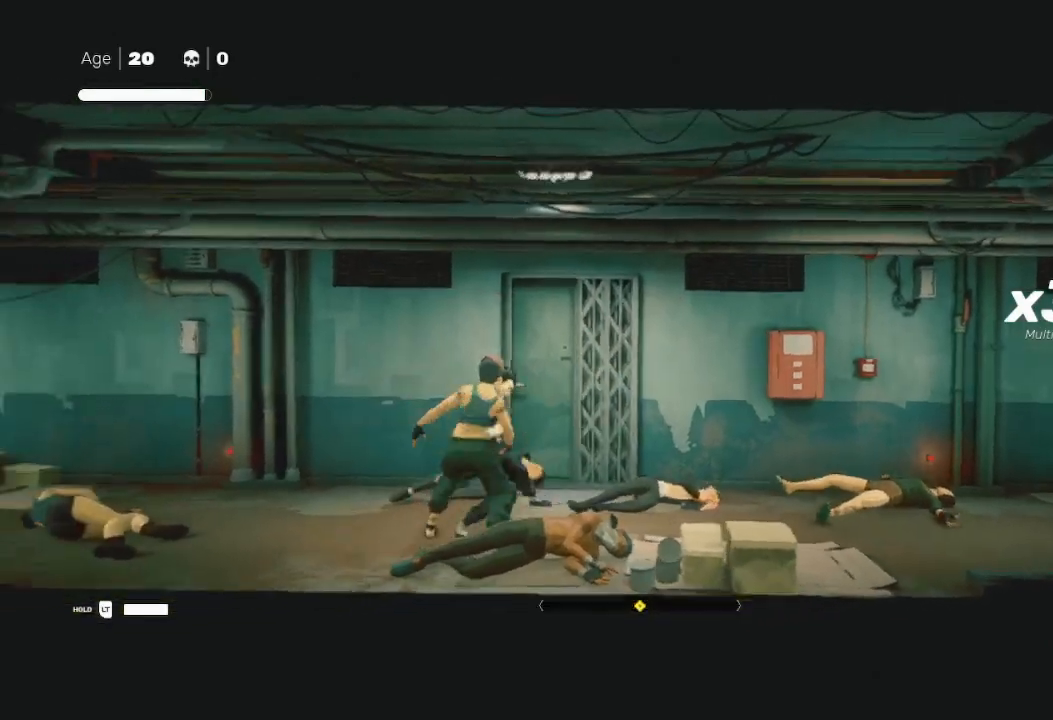
{"buttons": ["Y"], "left_stick": "right", "right_stick": "center", "events": [[100, "X", "up"], [100, "left_stick", "up-right"], [233, "X", "down"], [233, "Y", "down"], [300, "X", "up"], [333, "left_stick", "down"], [500, "left_stick", "right"]]}
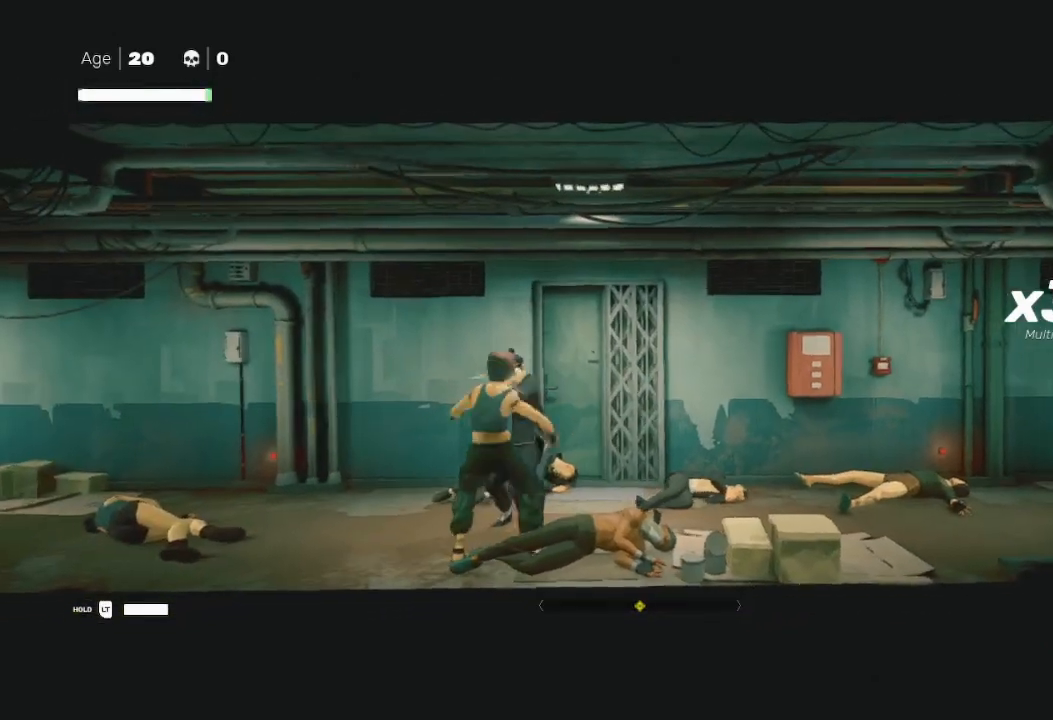
{"buttons": [], "left_stick": "up-right", "right_stick": "center", "events": [[67, "Y", "up"], [100, "X", "down"], [100, "Y", "down"], [133, "A", "down"], [133, "Y", "up"], [167, "left_stick", "left"], [233, "X", "up"], [267, "A", "up"], [333, "Y", "down"], [333, "left_stick", "down"], [433, "left_stick", "right"], [467, "Y", "up"], [500, "left_stick", "up-right"]]}
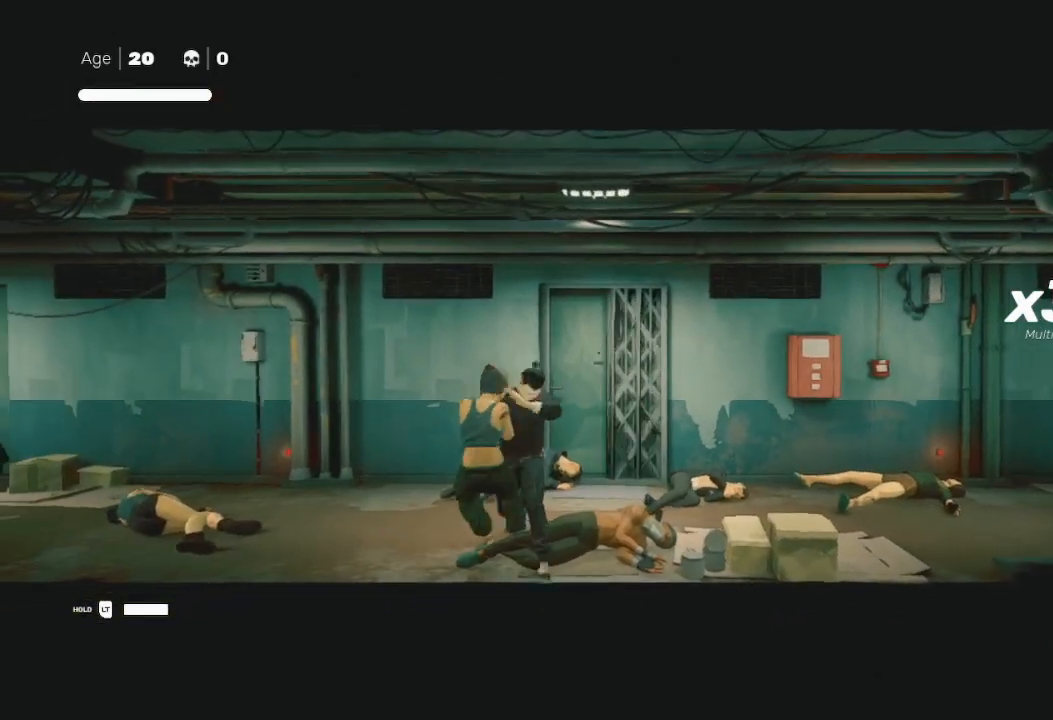
{"buttons": [], "left_stick": "down-right", "right_stick": "center", "events": [[100, "X", "down"], [133, "right_stick", "down-left"], [267, "X", "up"], [267, "right_stick", "center"], [300, "R2", "down"], [400, "left_stick", "left"], [433, "R2", "up"], [500, "left_stick", "down-right"]]}
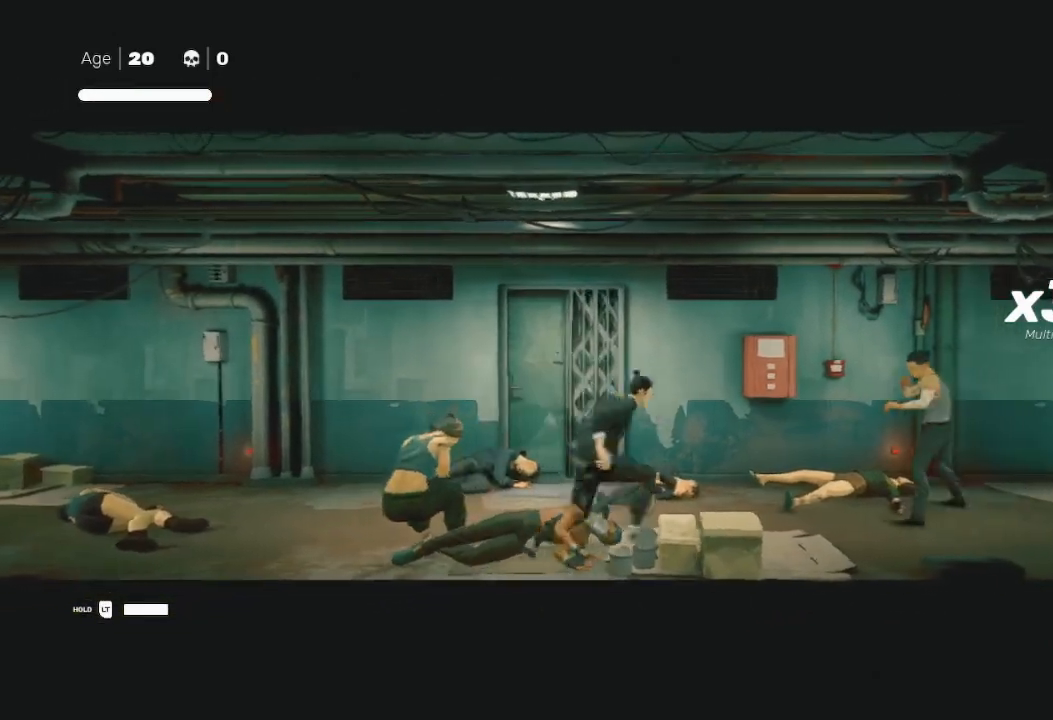
{"buttons": [], "left_stick": "down", "right_stick": "center", "events": [[33, "left_stick", "right"], [100, "X", "down"], [267, "X", "up"], [333, "X", "down"], [433, "left_stick", "down-left"], [467, "X", "up"], [500, "left_stick", "down"]]}
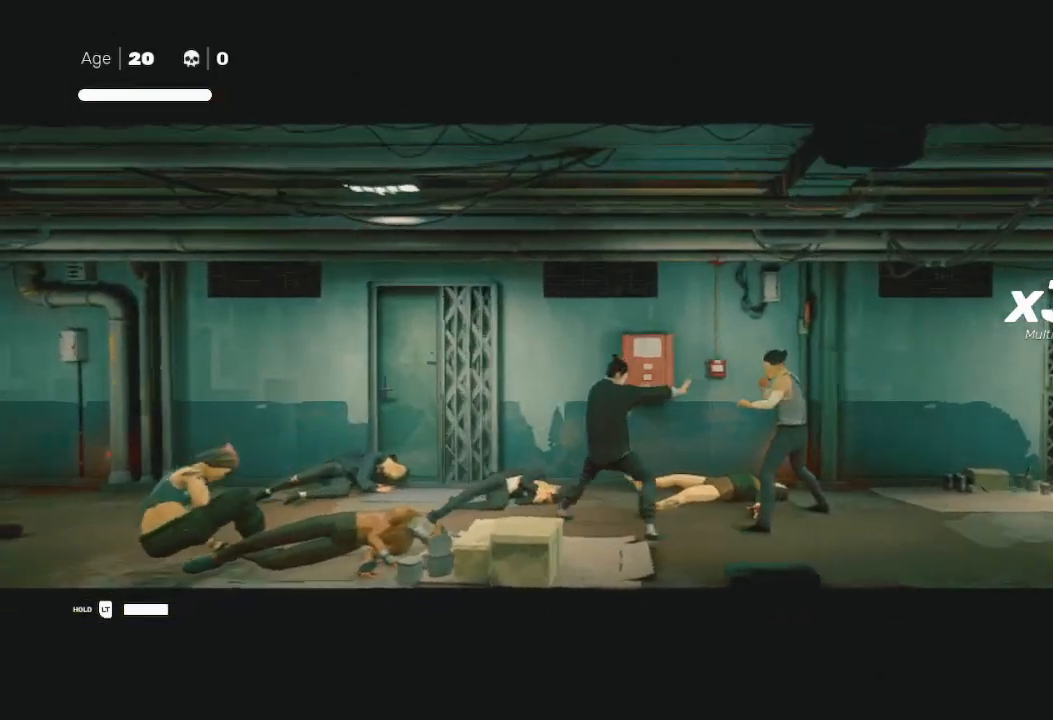
{"buttons": ["A", "X"], "left_stick": "up-right", "right_stick": "center", "events": [[33, "left_stick", "right"], [67, "Y", "down"], [133, "Y", "up"], [233, "Y", "down"], [267, "Y", "up"], [267, "left_stick", "down-left"], [433, "A", "down"], [433, "X", "down"], [433, "left_stick", "up-right"]]}
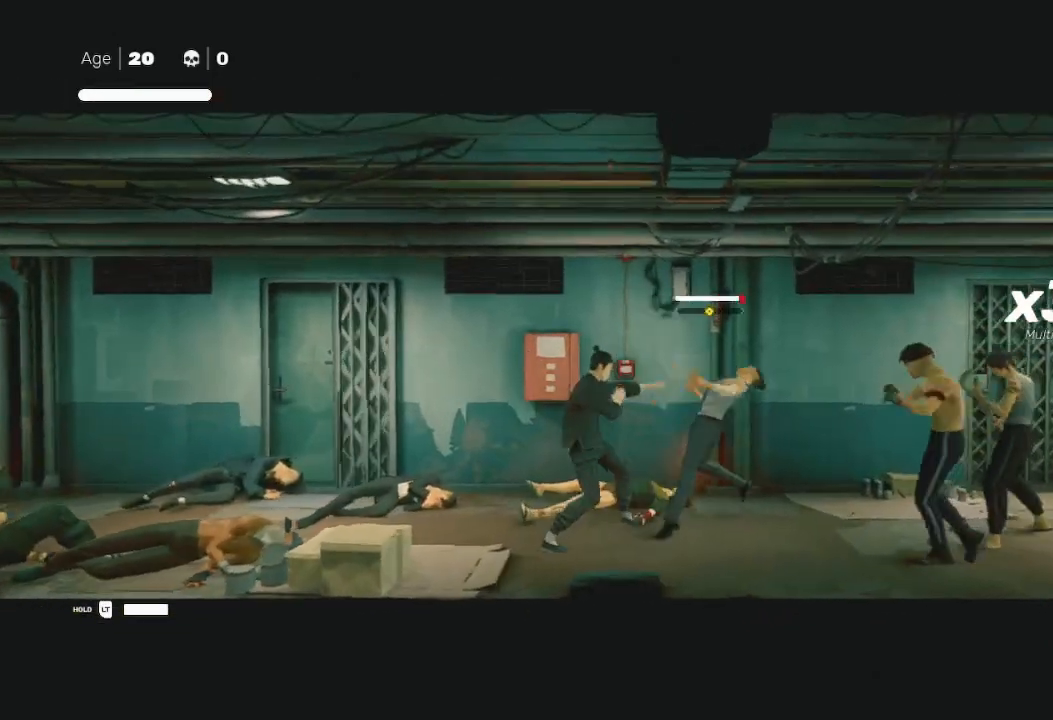
{"buttons": [], "left_stick": "down", "right_stick": "center", "events": [[33, "X", "up"], [67, "A", "up"], [67, "left_stick", "up-left"], [100, "A", "down"], [100, "X", "down"], [133, "left_stick", "down-left"], [167, "A", "up"], [200, "left_stick", "down-right"], [233, "X", "up"], [300, "left_stick", "up-right"], [333, "Y", "down"], [400, "left_stick", "left"], [467, "Y", "up"], [500, "left_stick", "down"]]}
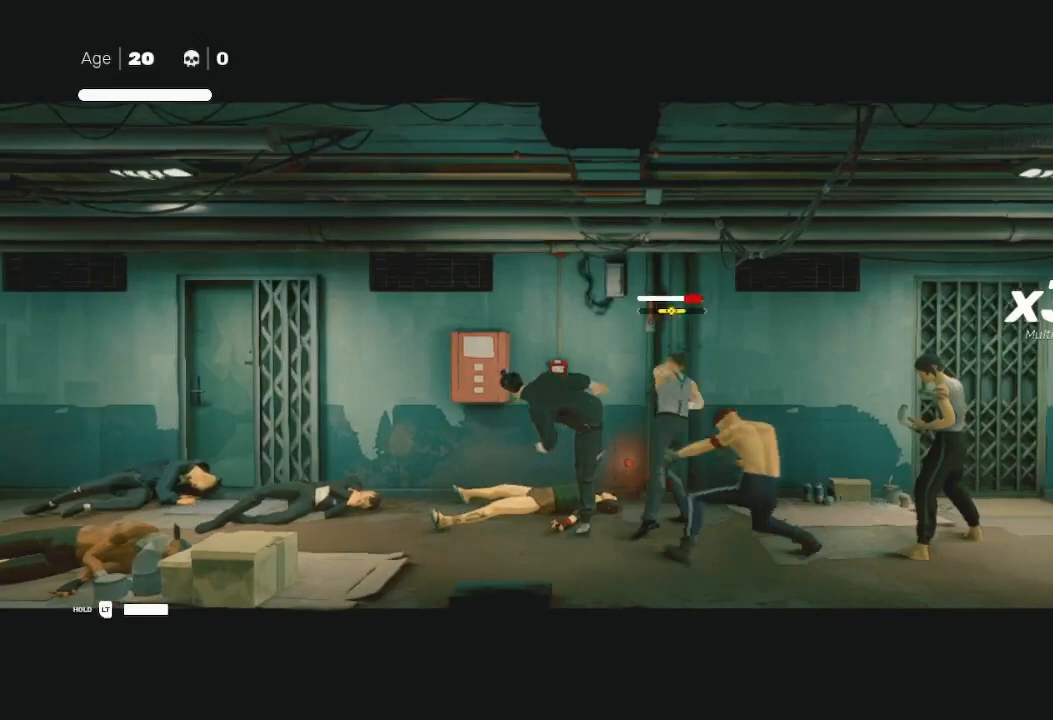
{"buttons": ["L1", "L3"], "left_stick": "down-left", "right_stick": "center", "events": [[33, "Y", "down"], [67, "left_stick", "right"], [133, "Y", "up"], [200, "X", "down"], [233, "L1", "down"], [233, "L3", "down"], [233, "left_stick", "down-left"], [300, "X", "up"], [333, "X", "down"], [367, "A", "down"], [367, "L1", "up"], [433, "A", "up"], [433, "L1", "down"], [500, "X", "up"]]}
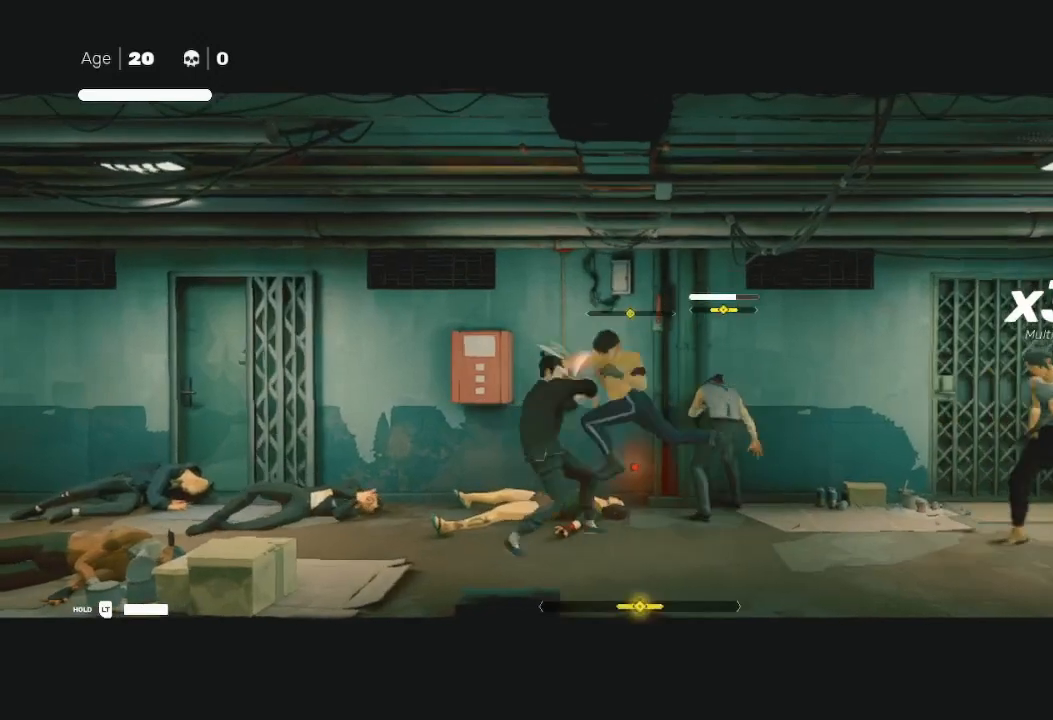
{"buttons": ["L1", "L3"], "left_stick": "down", "right_stick": "center", "events": [[67, "A", "down"], [67, "L1", "up"], [67, "X", "down"], [133, "A", "up"], [133, "L1", "down"], [167, "X", "up"], [200, "X", "down"], [267, "L3", "up"], [300, "L1", "up"], [300, "X", "up"], [333, "L1", "down"], [367, "L3", "down"], [367, "left_stick", "down"], [400, "X", "down"], [433, "A", "down"], [500, "A", "up"], [500, "X", "up"]]}
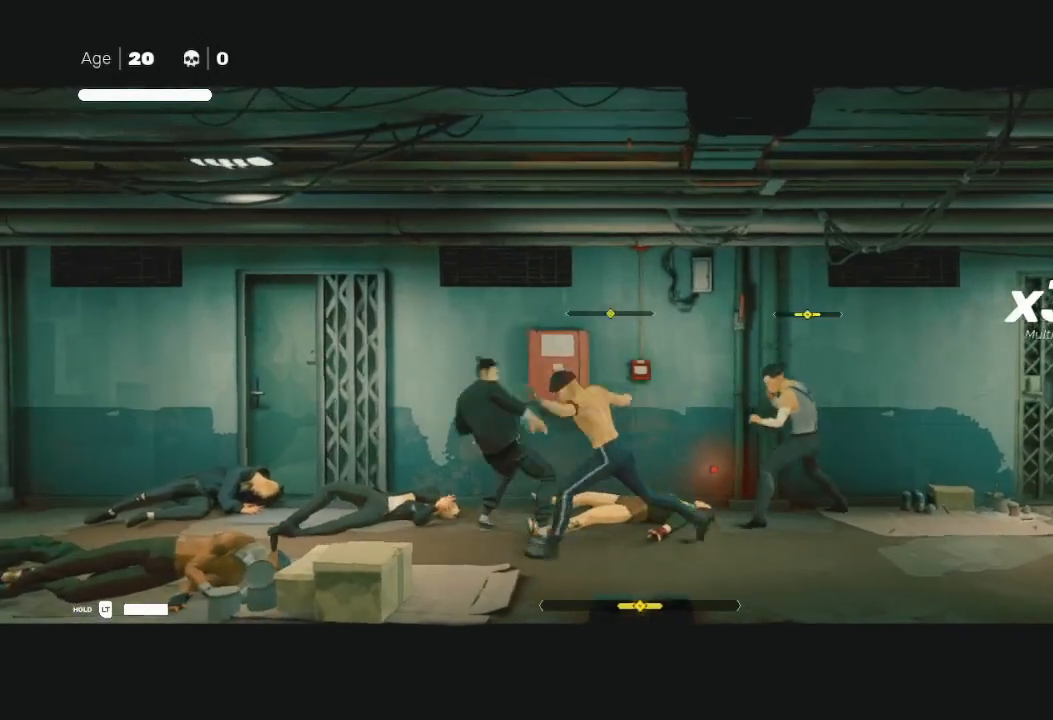
{"buttons": ["Y"], "left_stick": "center", "right_stick": "center", "events": [[67, "X", "down"], [100, "A", "down"], [100, "L3", "up"], [167, "left_stick", "center"], [200, "A", "up"], [200, "X", "up"], [267, "X", "down"], [267, "left_stick", "down-left"], [367, "X", "up"], [400, "L1", "up"], [467, "left_stick", "center"], [500, "Y", "down"]]}
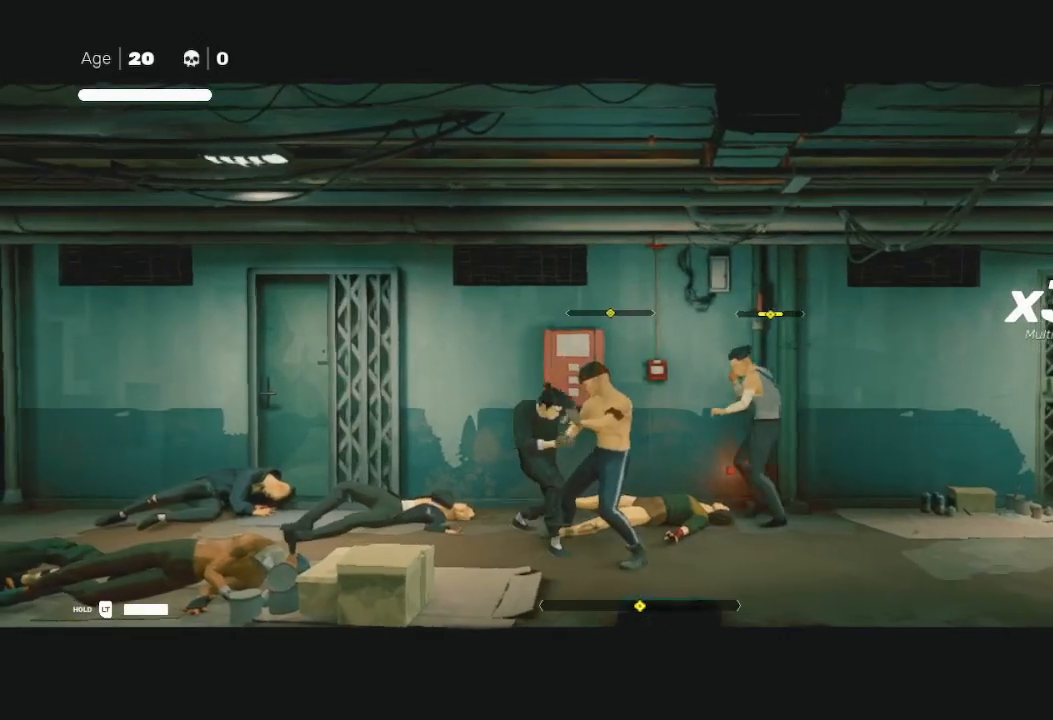
{"buttons": [], "left_stick": "up-right", "right_stick": "center", "events": [[33, "B", "down"], [33, "left_stick", "down-left"], [100, "B", "up"], [133, "Y", "up"], [200, "Y", "down"], [233, "left_stick", "down-right"], [333, "Y", "up"], [367, "X", "down"], [400, "left_stick", "up-right"], [500, "X", "up"]]}
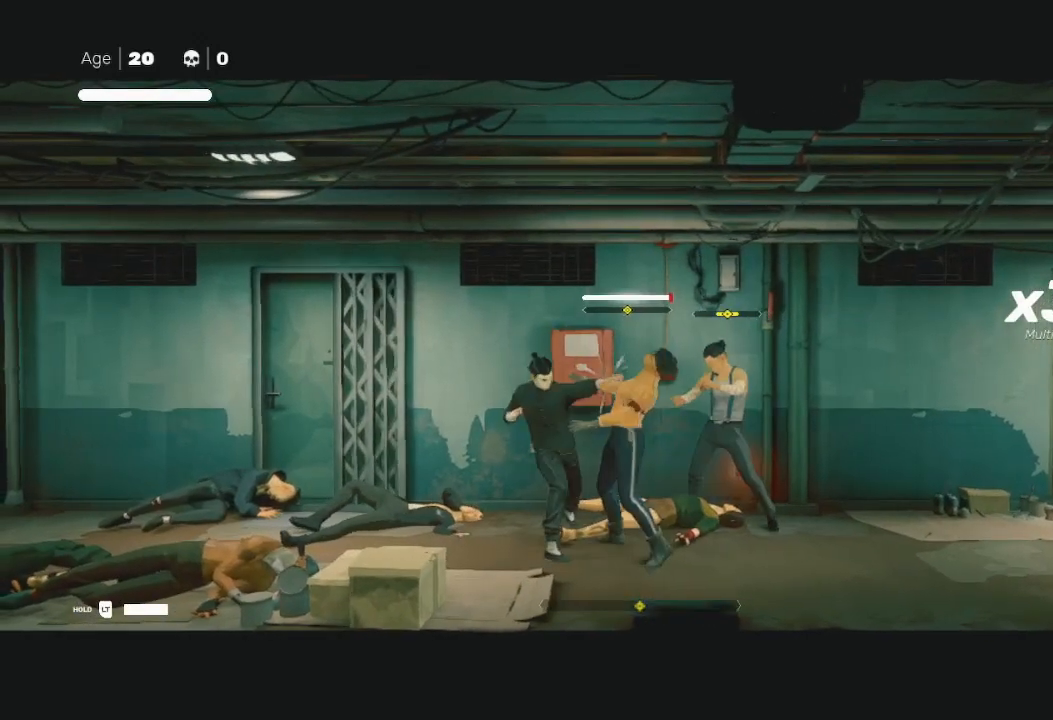
{"buttons": [], "left_stick": "up", "right_stick": "center", "events": [[67, "A", "down"], [67, "X", "down"], [100, "left_stick", "center"], [200, "A", "up"], [200, "X", "up"], [200, "left_stick", "up-right"], [233, "A", "down"], [233, "X", "down"], [400, "left_stick", "up"], [433, "X", "up"], [467, "A", "up"]]}
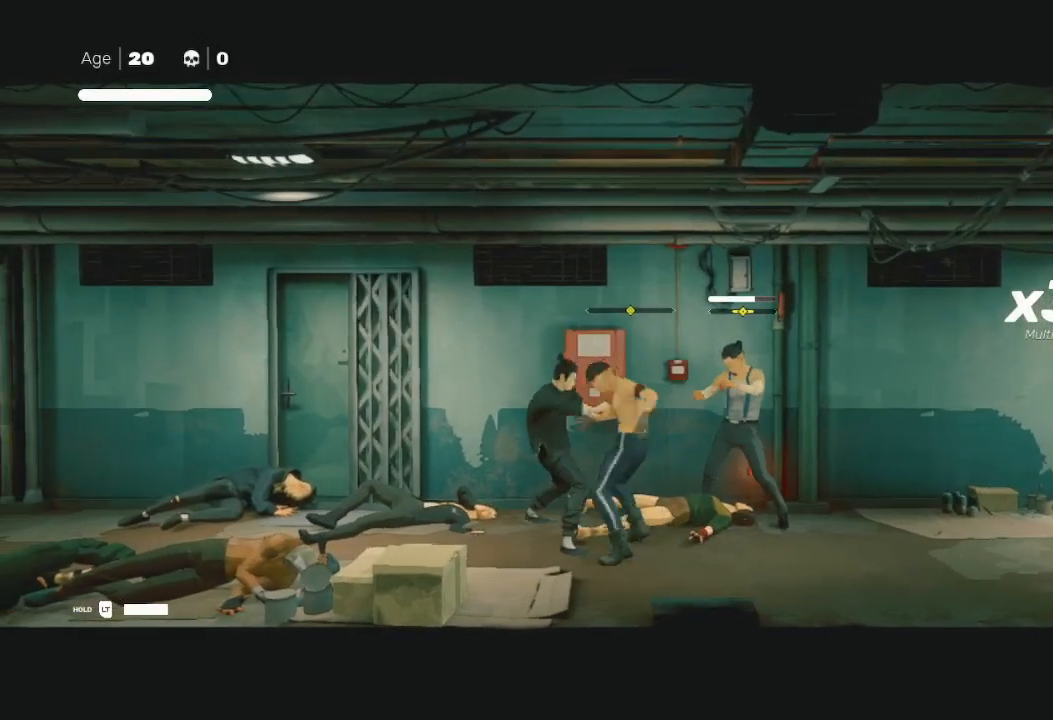
{"buttons": [], "left_stick": "up-right", "right_stick": "center", "events": [[33, "A", "down"], [33, "X", "down"], [200, "A", "up"], [233, "X", "up"], [333, "left_stick", "down"], [367, "A", "down"], [367, "Y", "down"], [400, "A", "up"], [400, "B", "down"], [433, "B", "up"], [500, "Y", "up"], [500, "left_stick", "up-right"]]}
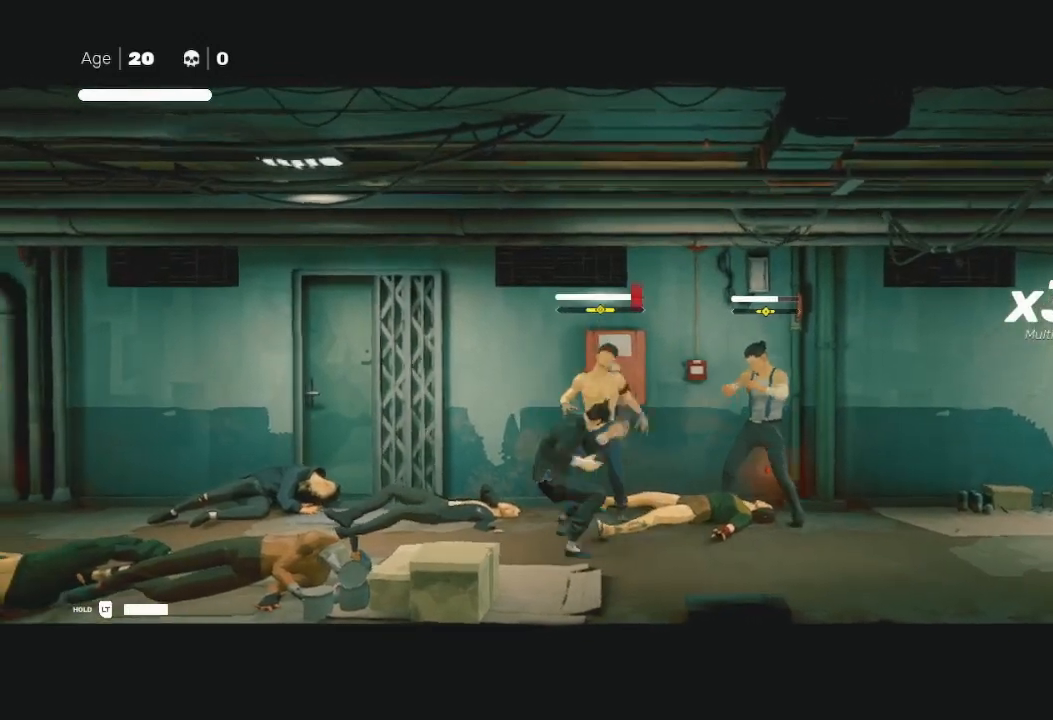
{"buttons": ["A", "X", "L1"], "left_stick": "down-right", "right_stick": "center", "events": [[67, "Y", "down"], [100, "B", "down"], [167, "B", "up"], [167, "Y", "up"], [233, "X", "down"], [400, "X", "up"], [433, "left_stick", "down-right"], [467, "A", "down"], [467, "X", "down"], [500, "L1", "down"]]}
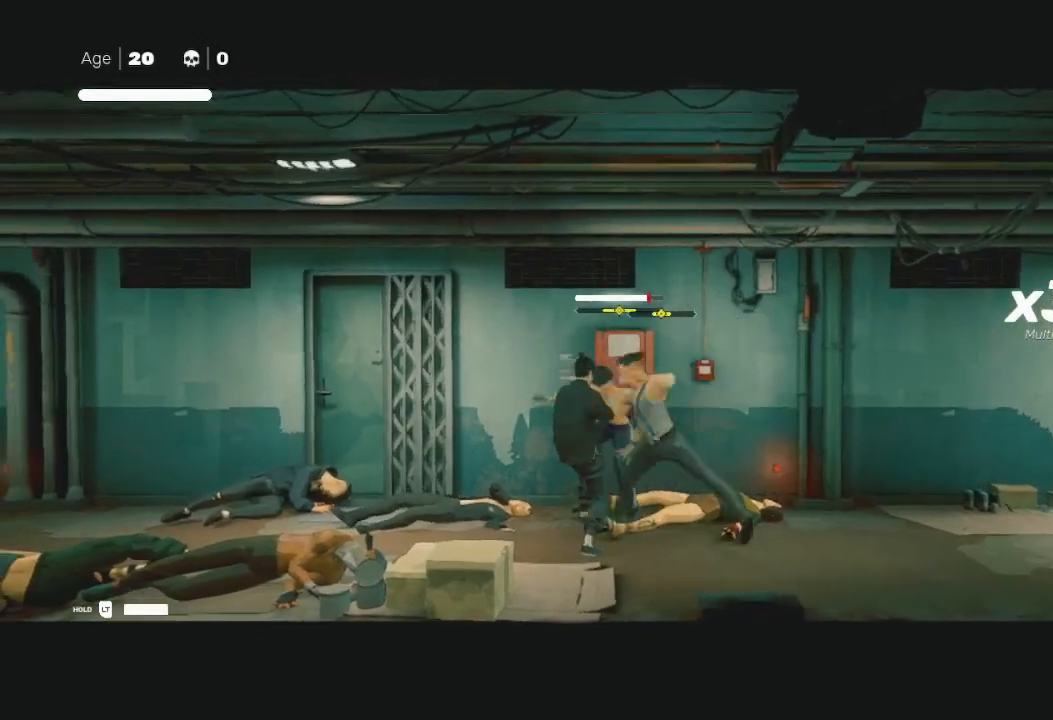
{"buttons": ["L1"], "left_stick": "center", "right_stick": "center", "events": [[33, "L3", "down"], [67, "X", "up"], [67, "left_stick", "down-left"], [100, "A", "up"], [133, "L1", "up"], [133, "L3", "up"], [133, "R2", "down"], [133, "left_stick", "down"], [200, "L1", "down"], [200, "L3", "down"], [300, "L3", "up"], [300, "R2", "up"], [300, "left_stick", "down-left"], [333, "A", "down"], [367, "X", "down"], [400, "L3", "down"], [433, "A", "up"], [467, "L3", "up"], [467, "X", "up"], [500, "left_stick", "center"]]}
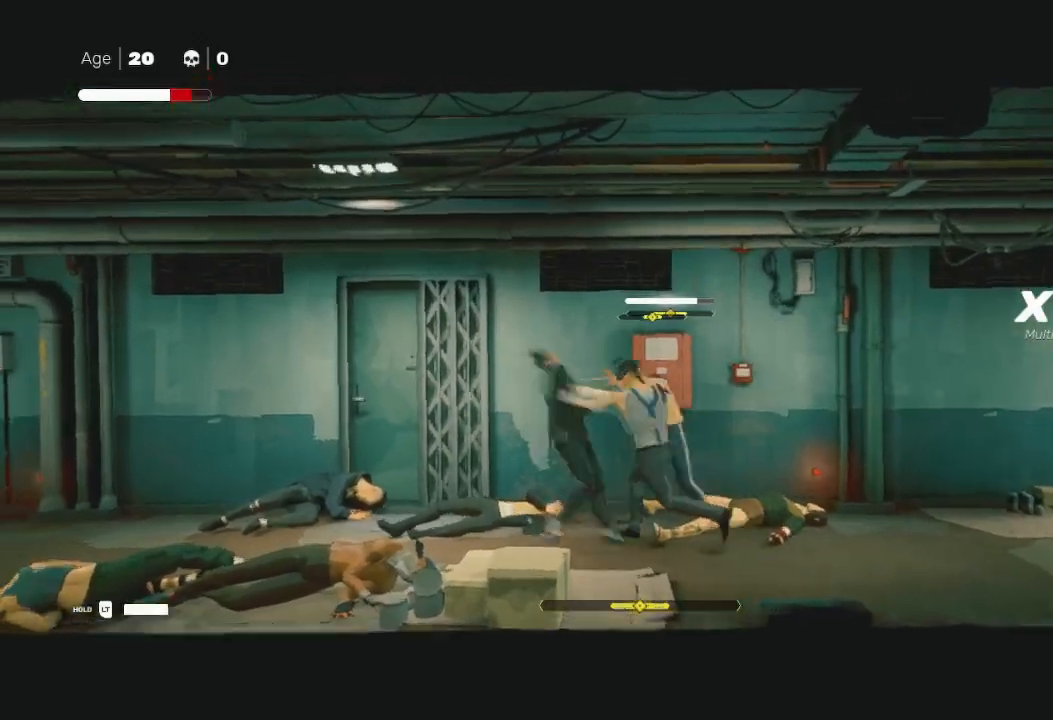
{"buttons": ["A", "X", "L1"], "left_stick": "down", "right_stick": "center", "events": [[67, "A", "down"], [67, "X", "down"], [67, "left_stick", "down-left"], [100, "L3", "down"], [167, "A", "up"], [167, "L3", "up"], [167, "X", "up"], [200, "X", "down"], [233, "A", "down"], [300, "A", "up"], [333, "X", "up"], [433, "A", "down"], [433, "X", "down"], [467, "left_stick", "down"]]}
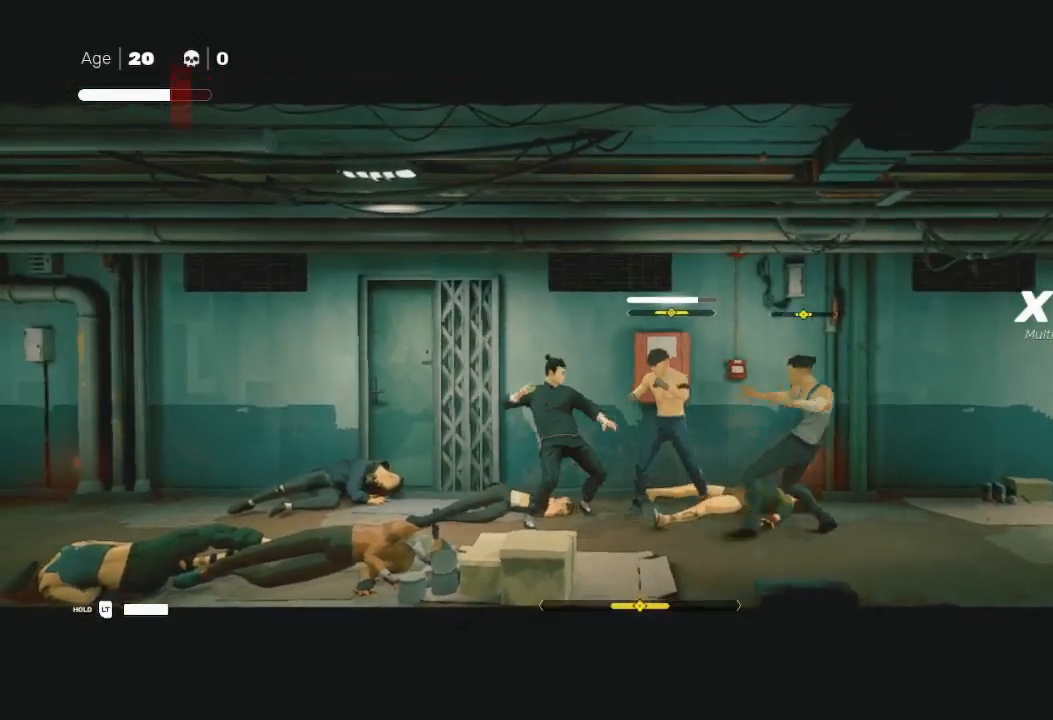
{"buttons": ["B", "Y"], "left_stick": "up-right", "right_stick": "center", "events": [[67, "A", "up"], [67, "L3", "down"], [67, "X", "up"], [133, "L3", "up"], [167, "A", "down"], [167, "X", "down"], [233, "left_stick", "center"], [267, "A", "up"], [300, "L1", "up"], [300, "X", "up"], [400, "B", "down"], [400, "Y", "down"], [400, "left_stick", "up-right"]]}
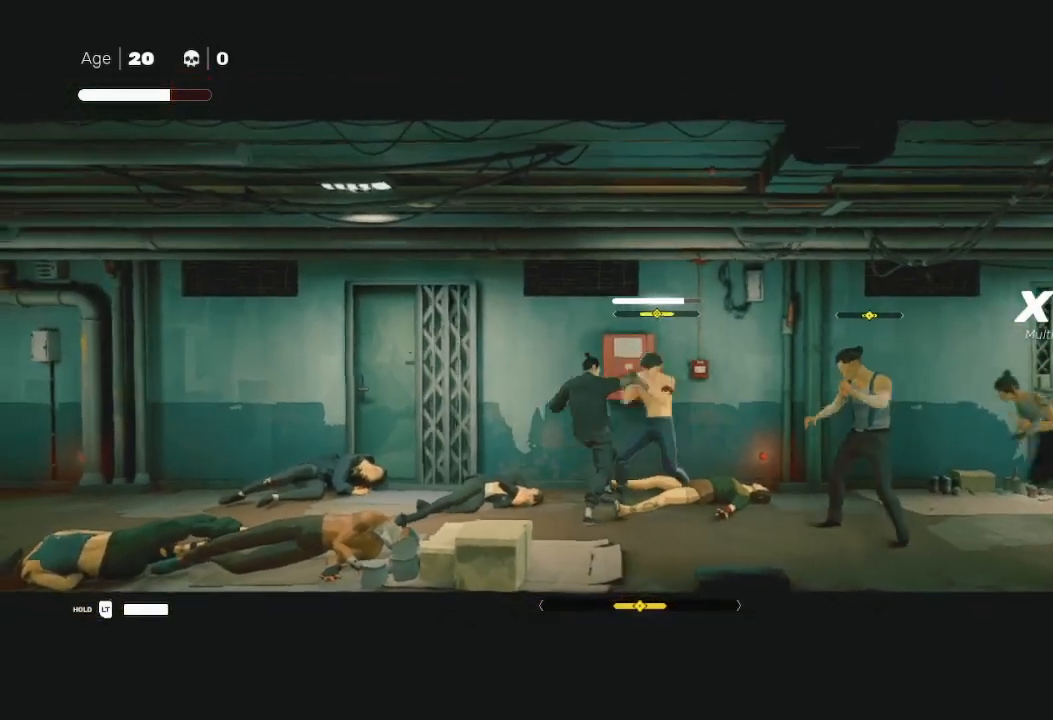
{"buttons": [], "left_stick": "down", "right_stick": "center", "events": [[33, "B", "up"], [33, "Y", "up"], [133, "Y", "down"], [133, "left_stick", "center"], [167, "X", "down"], [200, "Y", "up"], [200, "left_stick", "down-right"], [233, "X", "up"], [300, "A", "down"], [300, "X", "down"], [300, "left_stick", "up-right"], [433, "A", "up"], [467, "X", "up"], [500, "left_stick", "down"]]}